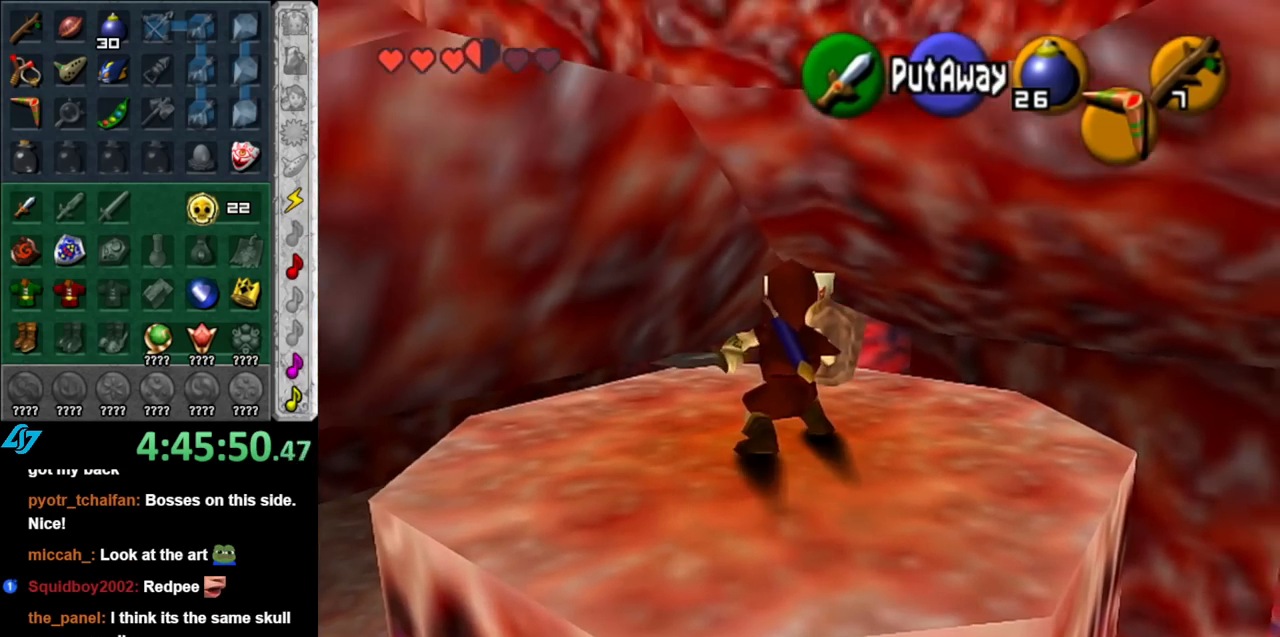
Gameplay with a controller (Nintendo layout); each line is a JSON object with the inputs held at the frame after it. "events" lists button and stick changes between this image and that frame as [ms after this image, input, new state], when the widget could be followed in between. Not read: L3 R3.
{"buttons": [], "left_stick": "center", "right_stick": "center", "events": []}
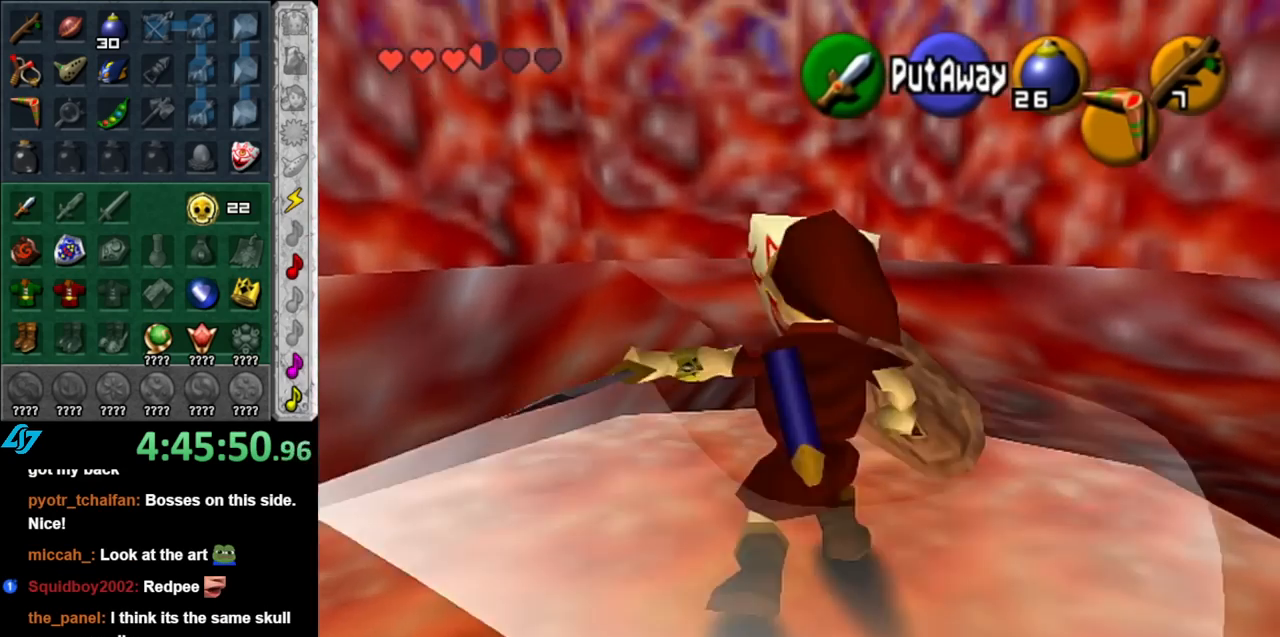
{"buttons": [], "left_stick": "center", "right_stick": "center", "events": []}
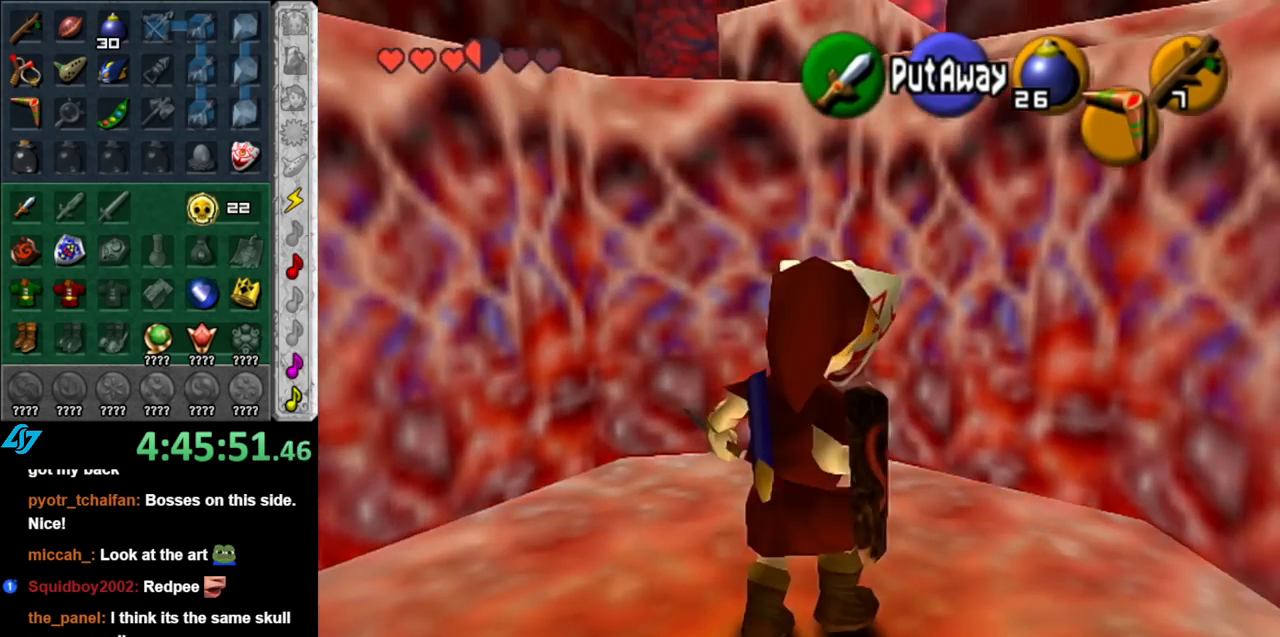
{"buttons": [], "left_stick": "center", "right_stick": "center", "events": []}
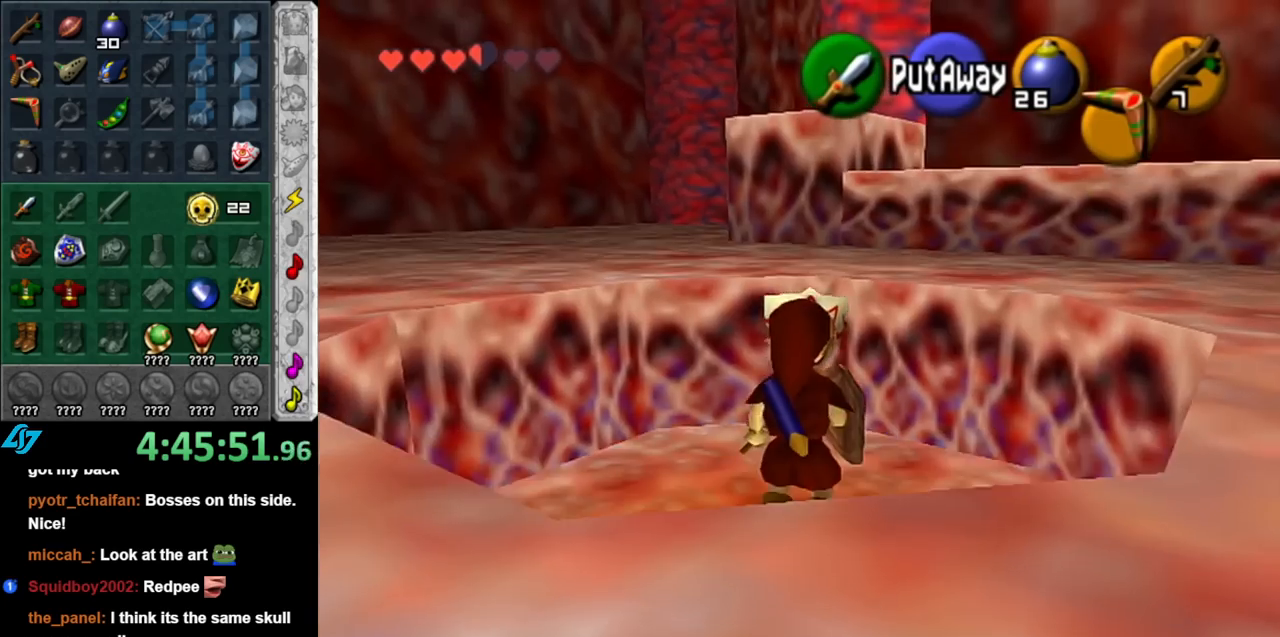
{"buttons": [], "left_stick": "up-left", "right_stick": "center", "events": [[33, "left_stick", "up"], [367, "left_stick", "up-left"]]}
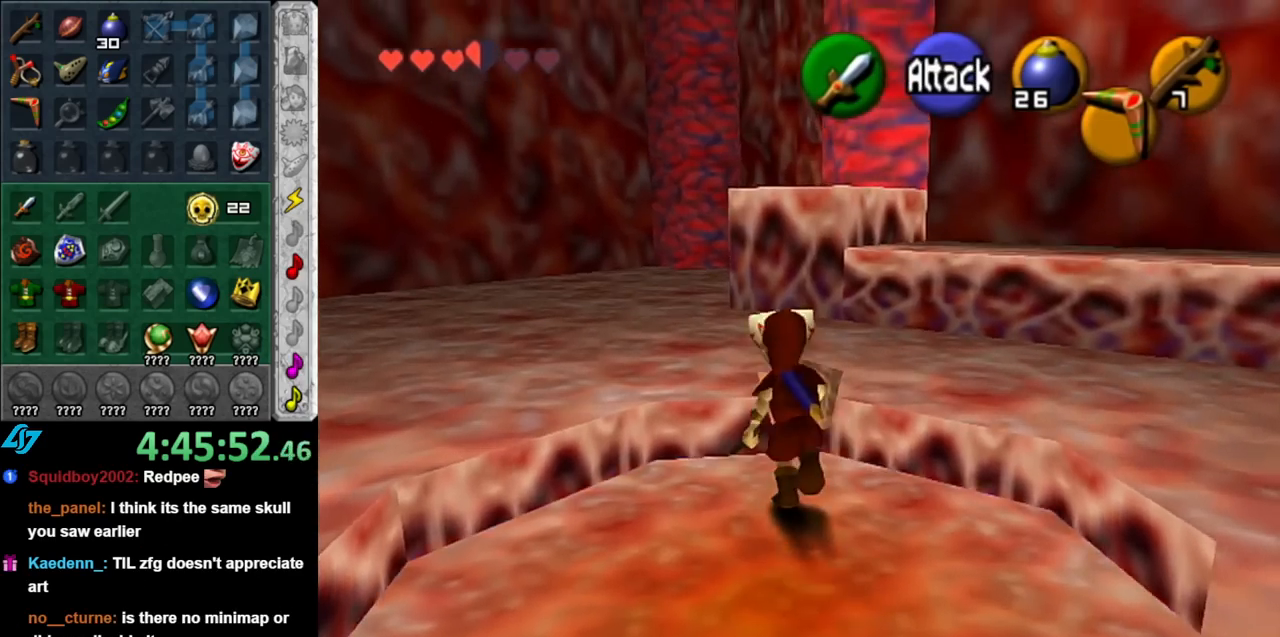
{"buttons": [], "left_stick": "up", "right_stick": "center", "events": [[100, "left_stick", "up"], [400, "A", "down"], [467, "A", "up"]]}
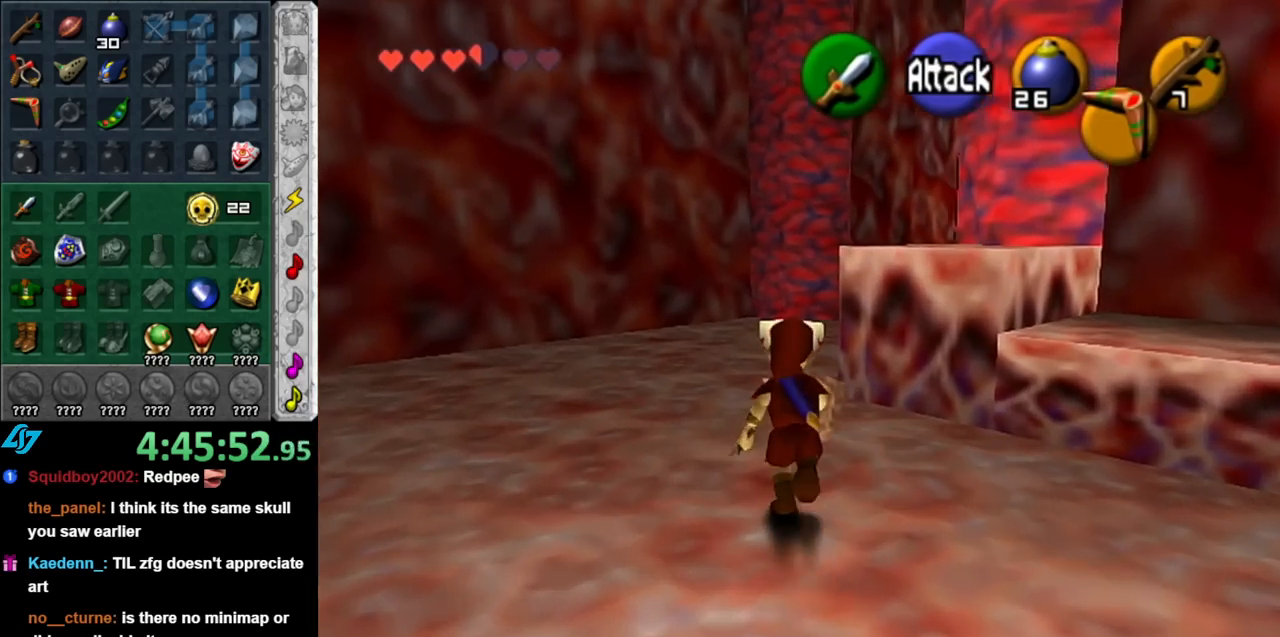
{"buttons": [], "left_stick": "up-right", "right_stick": "center", "events": [[33, "A", "down"], [150, "A", "up"], [433, "left_stick", "up-right"]]}
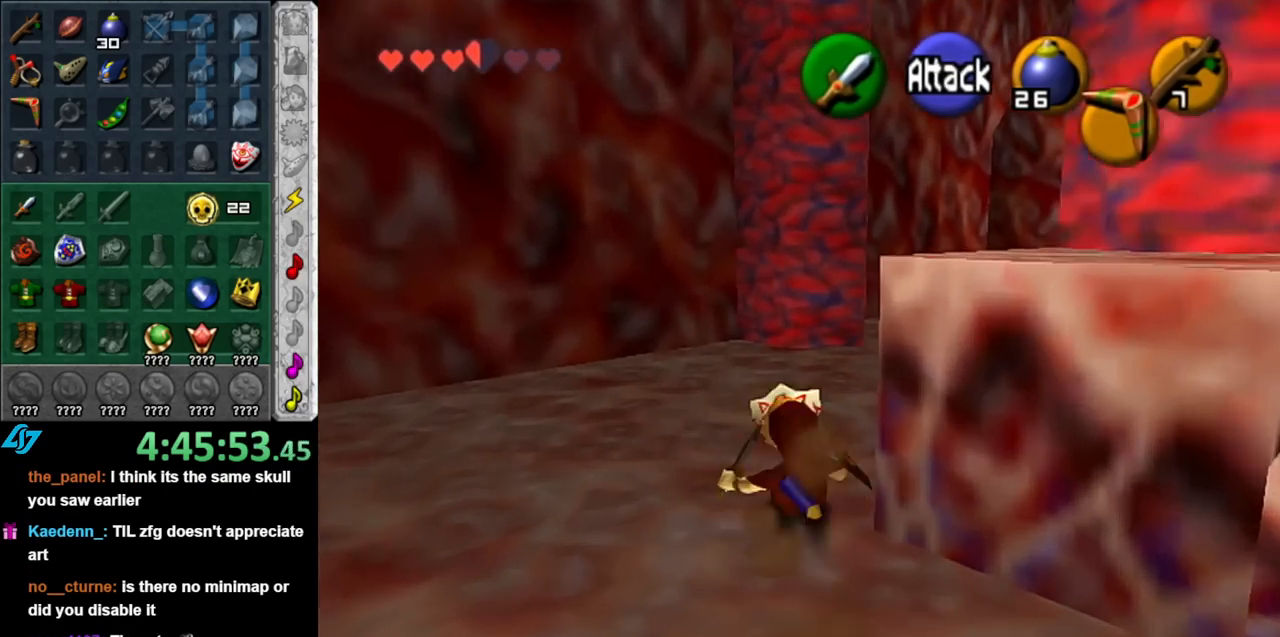
{"buttons": [], "left_stick": "up", "right_stick": "center", "events": [[67, "L1", "down"], [150, "left_stick", "up"], [283, "L1", "up"]]}
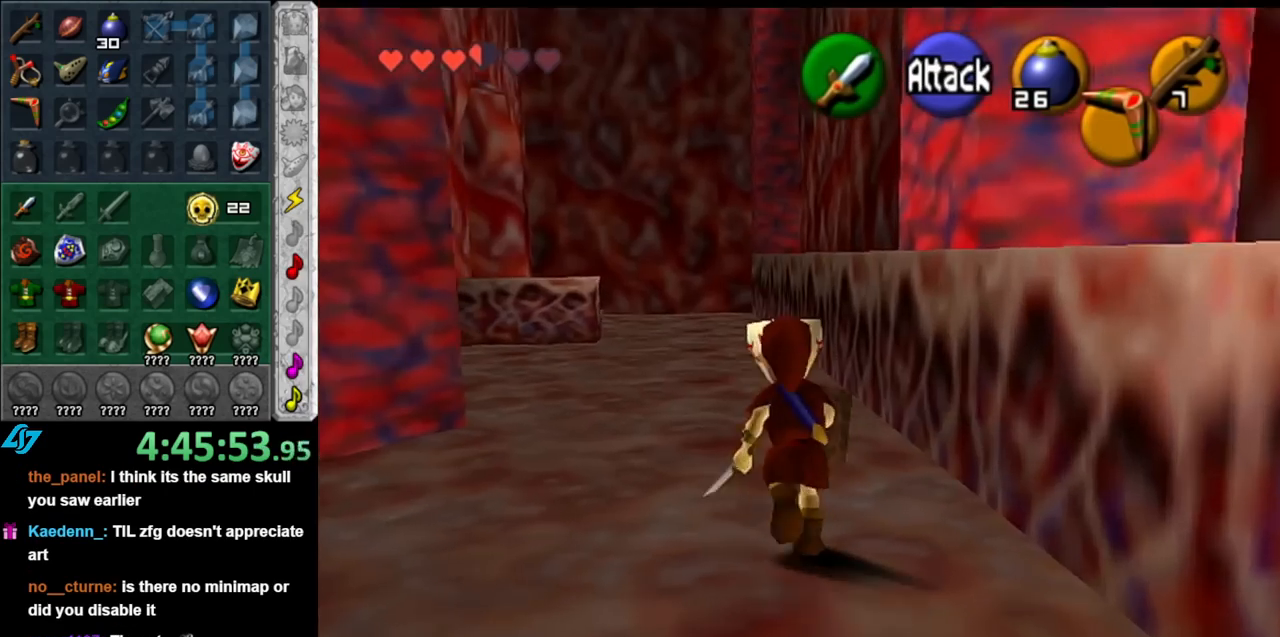
{"buttons": [], "left_stick": "up", "right_stick": "center", "events": [[417, "A", "down"], [500, "A", "up"]]}
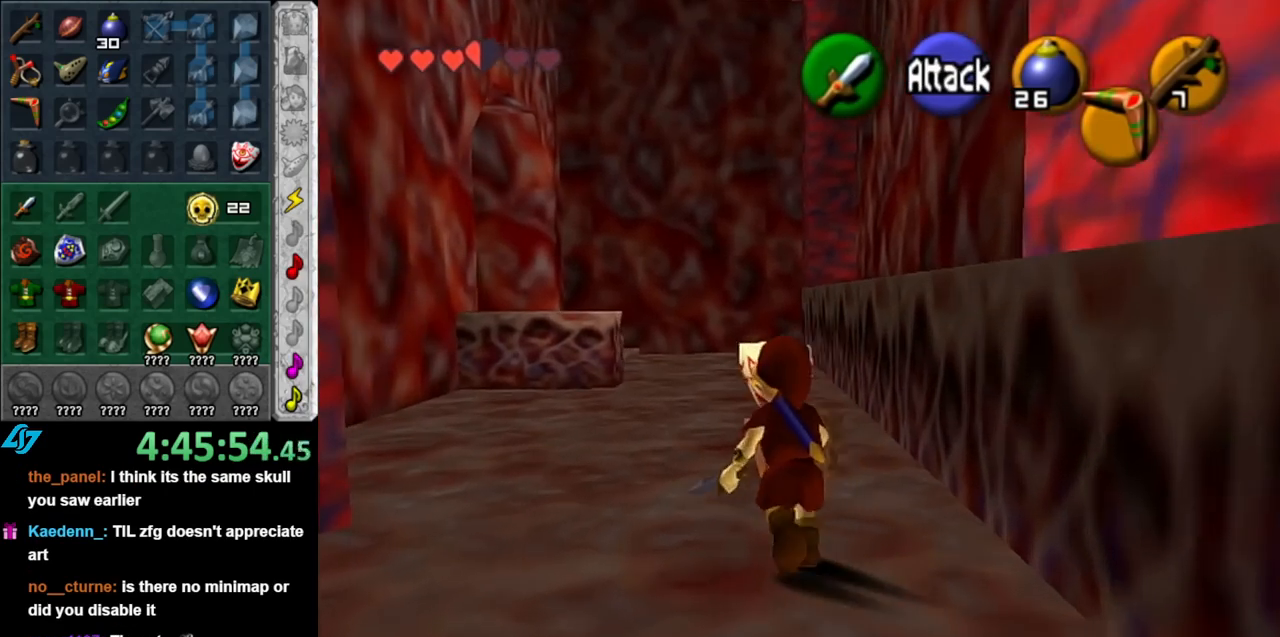
{"buttons": [], "left_stick": "up", "right_stick": "center", "events": [[100, "A", "down"], [217, "A", "up"]]}
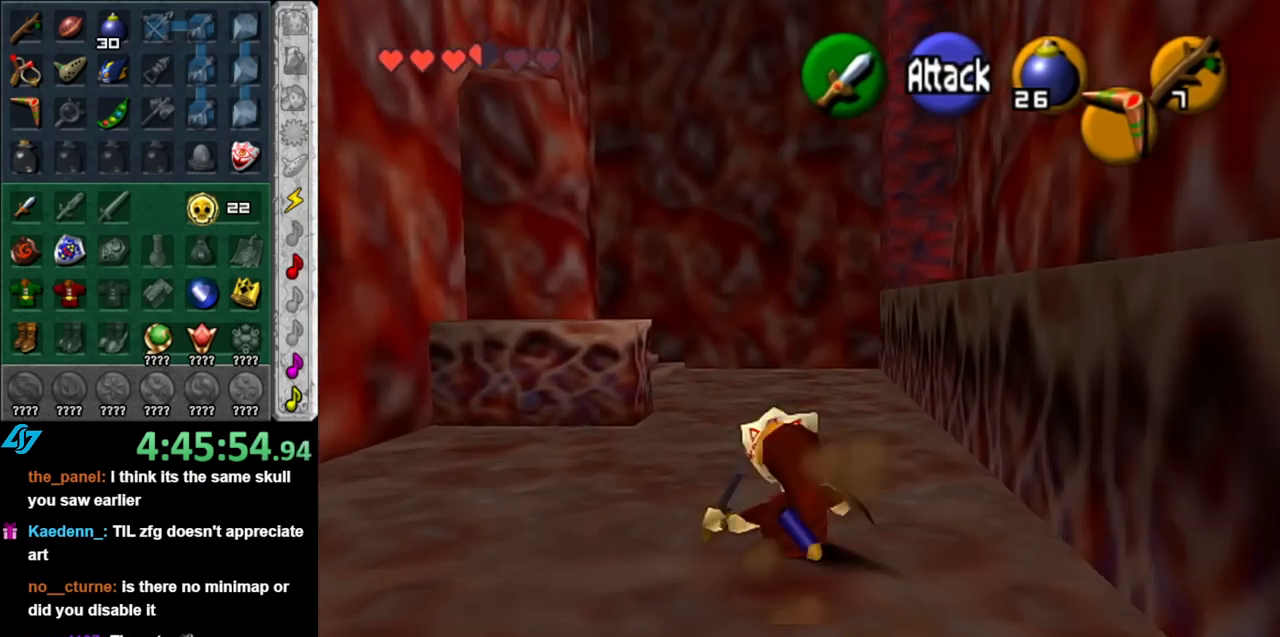
{"buttons": [], "left_stick": "down", "right_stick": "center", "events": [[183, "left_stick", "center"], [183, "right_stick", "up"], [283, "left_stick", "down"], [317, "right_stick", "center"]]}
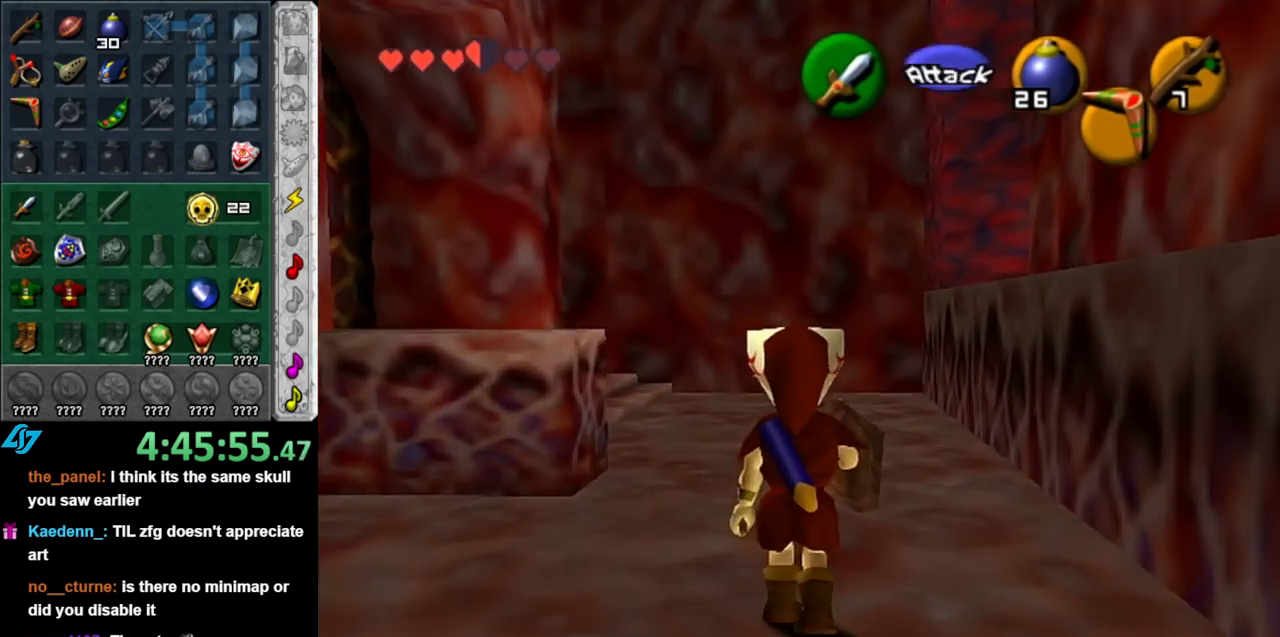
{"buttons": [], "left_stick": "down-left", "right_stick": "center", "events": [[150, "left_stick", "down-left"]]}
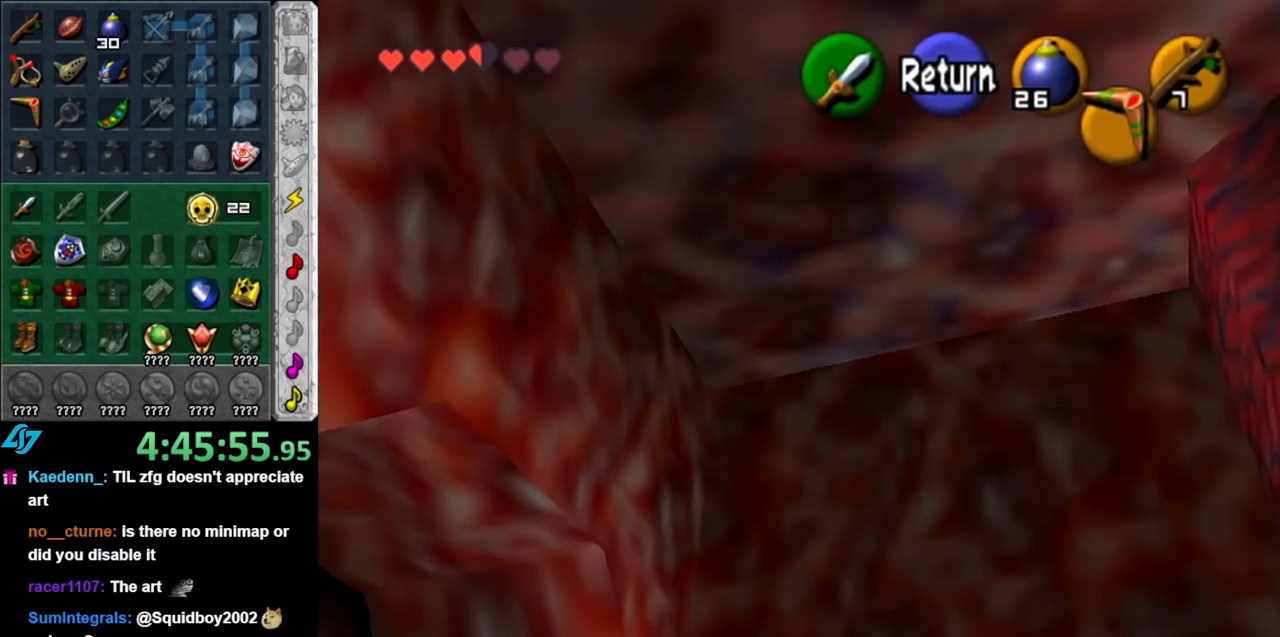
{"buttons": [], "left_stick": "down-left", "right_stick": "center", "events": []}
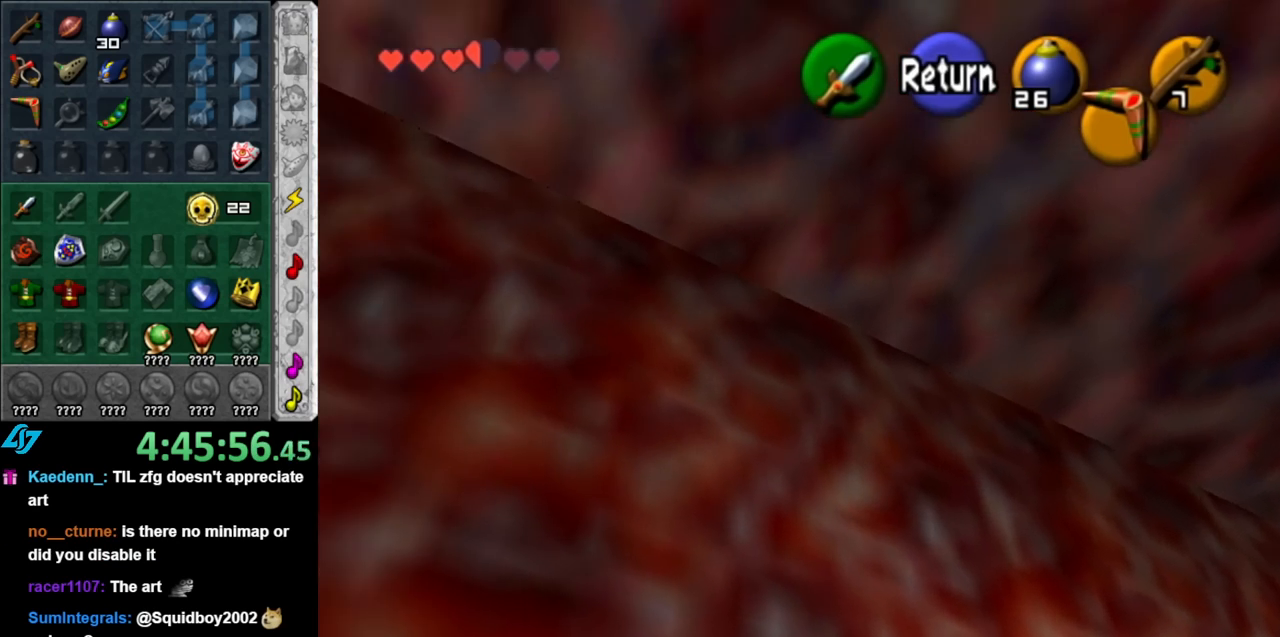
{"buttons": [], "left_stick": "down-left", "right_stick": "center", "events": []}
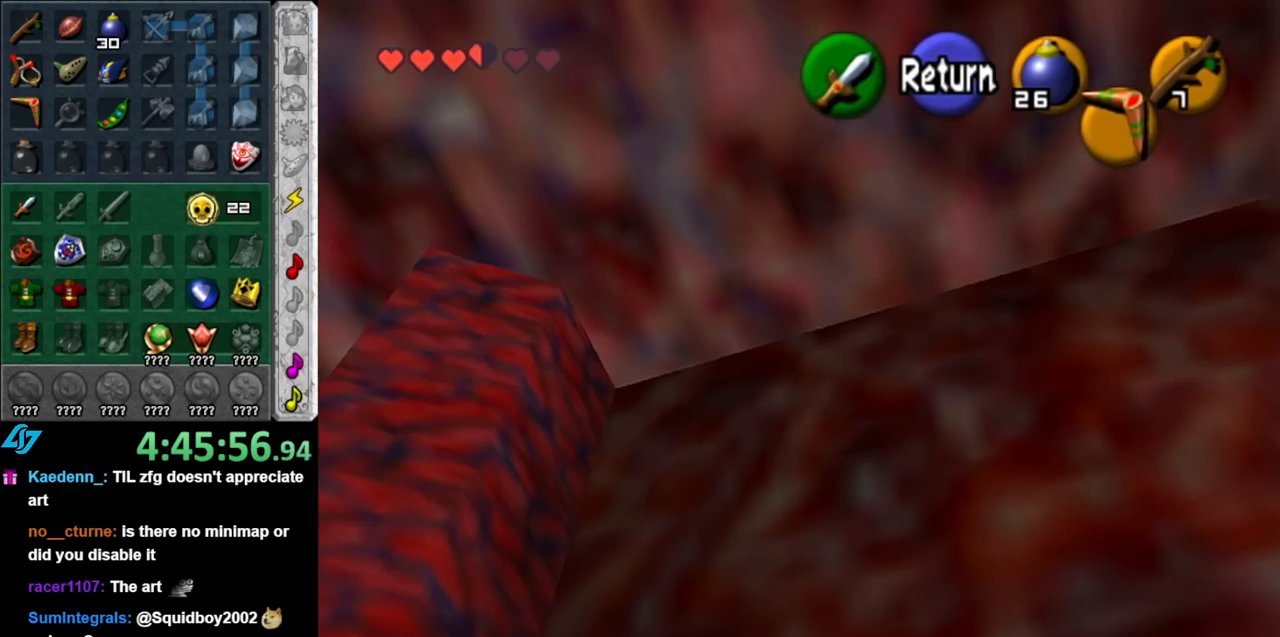
{"buttons": [], "left_stick": "down-right", "right_stick": "center", "events": [[250, "left_stick", "down-right"]]}
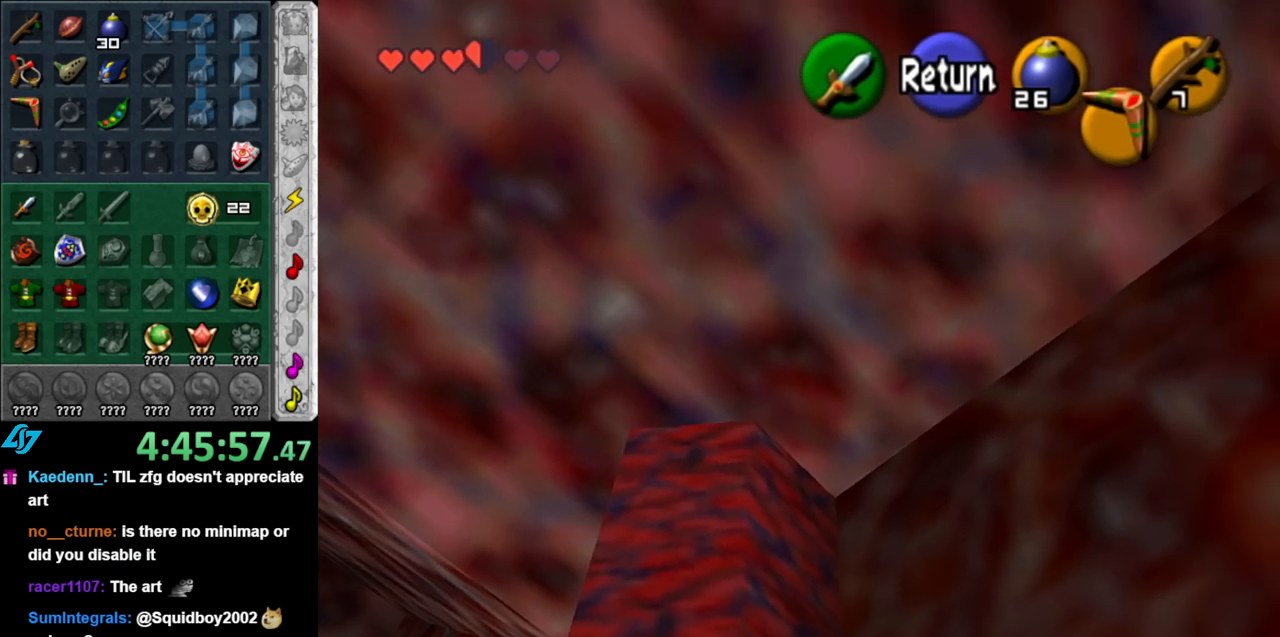
{"buttons": [], "left_stick": "down-right", "right_stick": "center", "events": []}
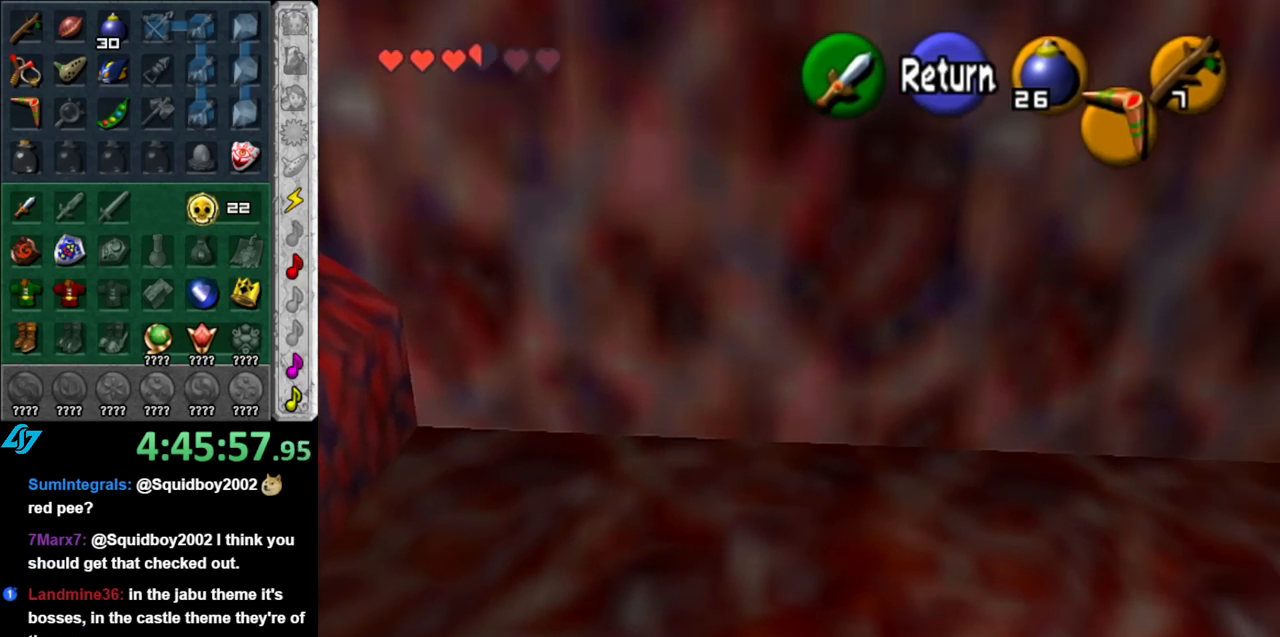
{"buttons": [], "left_stick": "down-right", "right_stick": "center", "events": []}
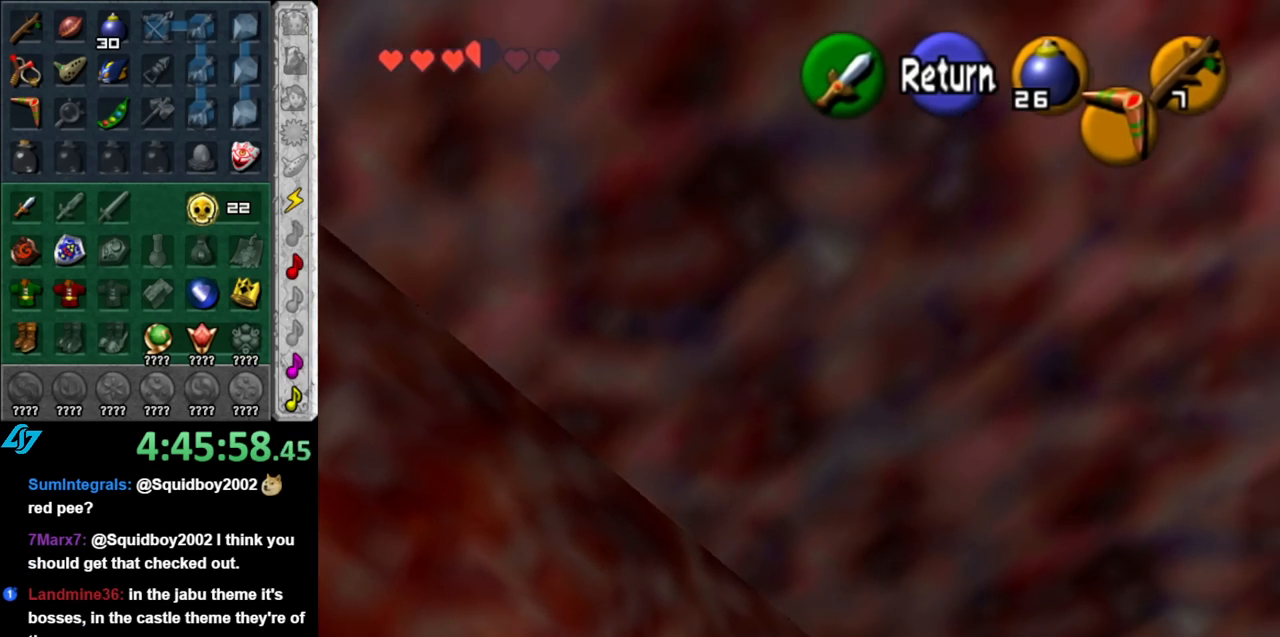
{"buttons": ["A"], "left_stick": "center", "right_stick": "center", "events": [[183, "left_stick", "center"], [433, "A", "down"]]}
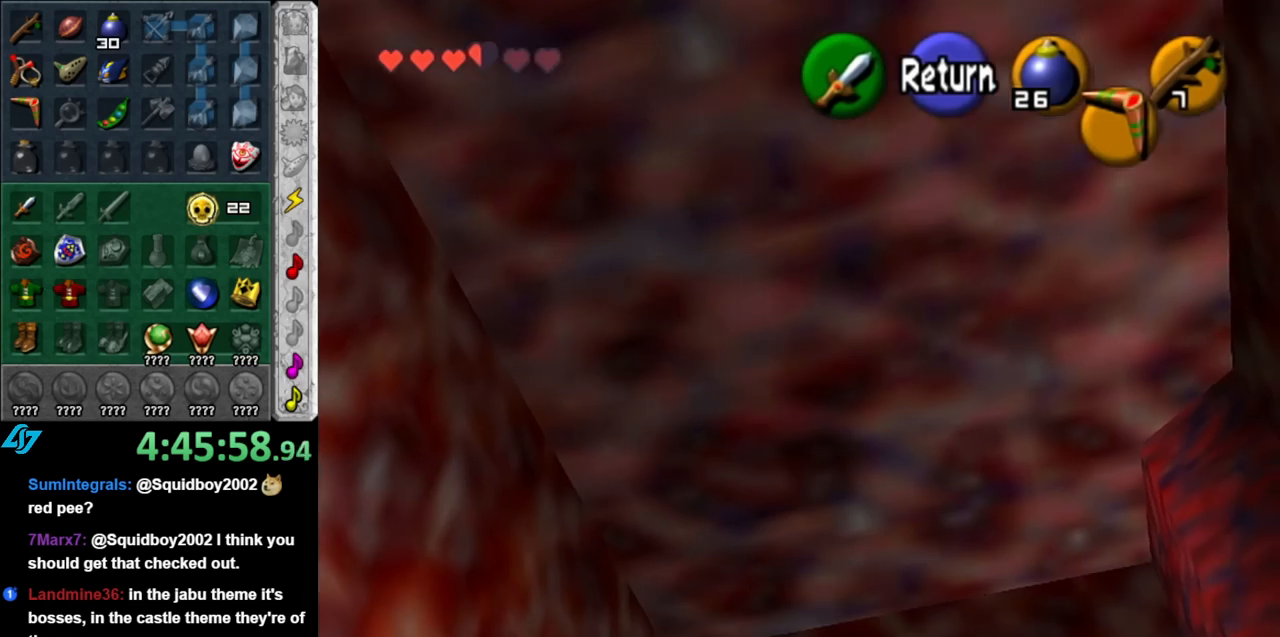
{"buttons": [], "left_stick": "up-right", "right_stick": "center", "events": [[67, "A", "up"], [117, "left_stick", "up-right"]]}
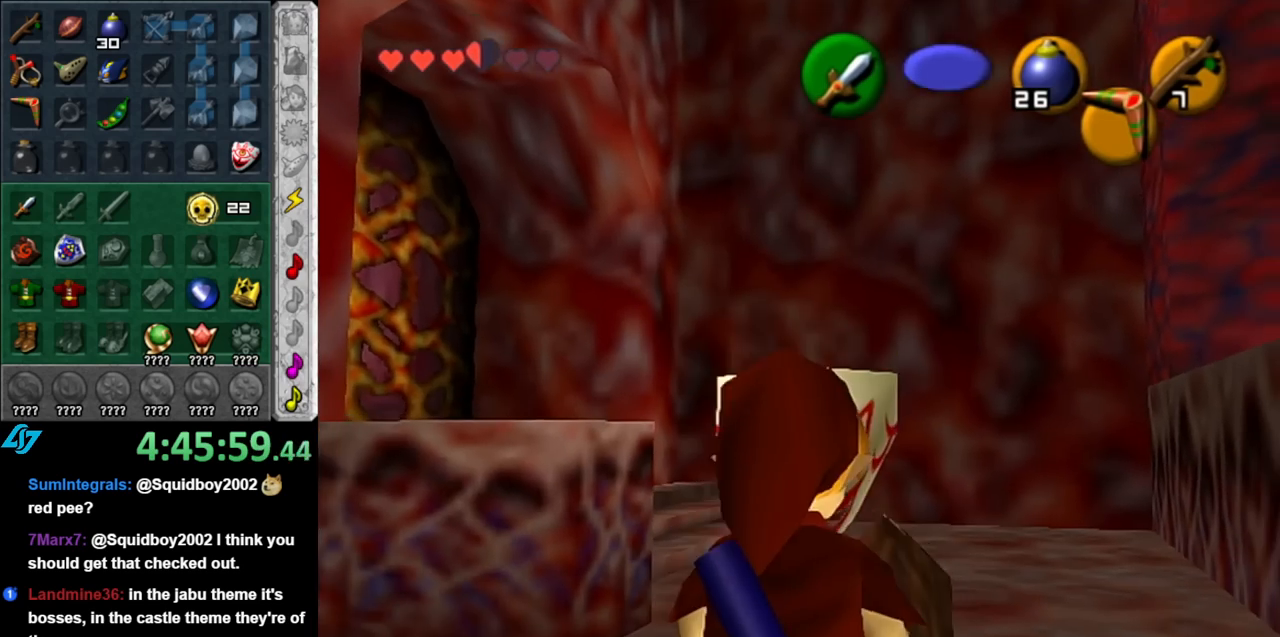
{"buttons": ["Z"], "left_stick": "center", "right_stick": "center", "events": [[183, "left_stick", "up"], [433, "left_stick", "center"], [467, "Z", "down"]]}
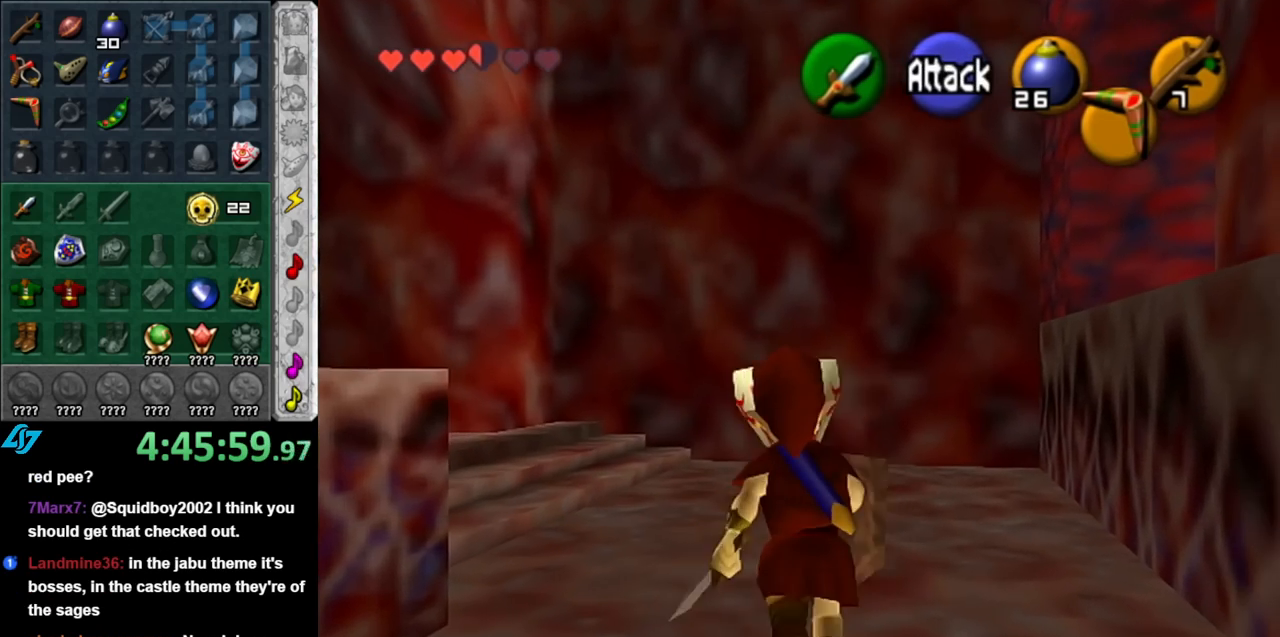
{"buttons": ["Z"], "left_stick": "center", "right_stick": "center", "events": []}
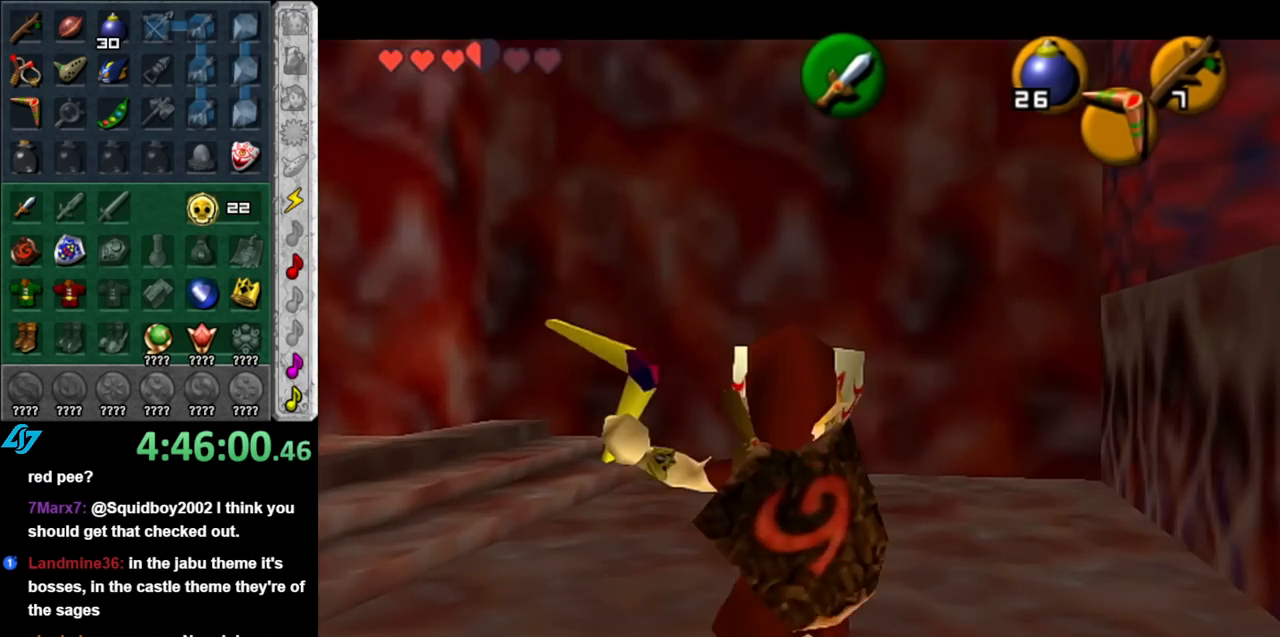
{"buttons": ["Z"], "left_stick": "down-left", "right_stick": "center", "events": [[33, "left_stick", "down-left"]]}
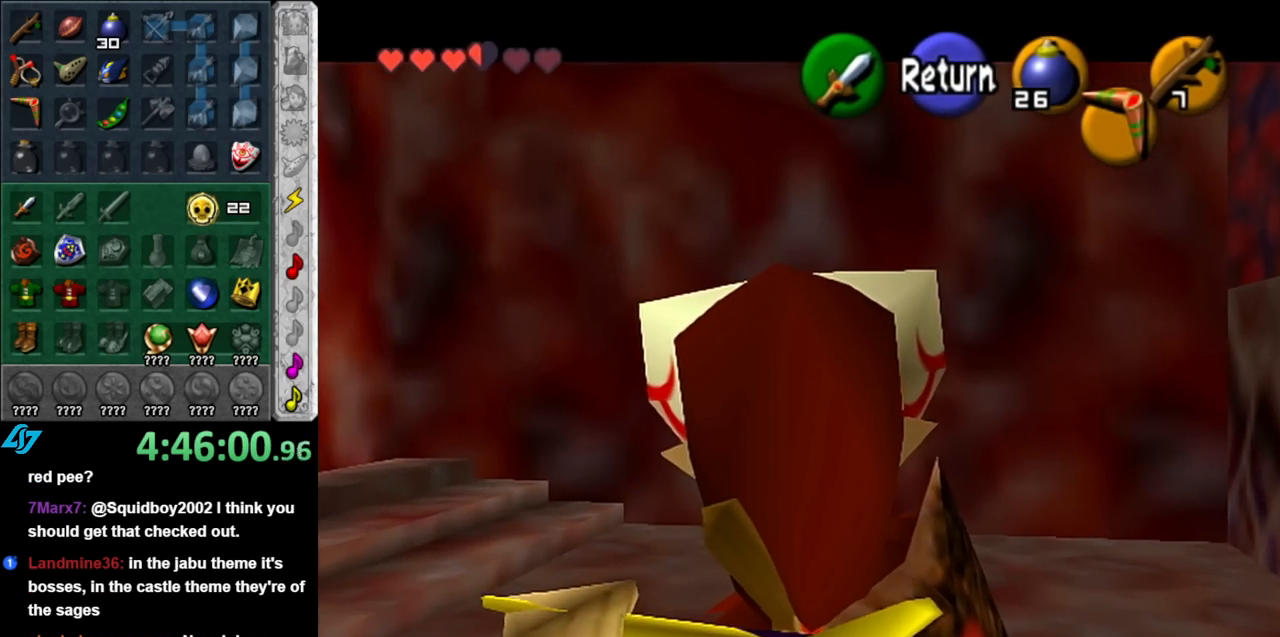
{"buttons": ["Z"], "left_stick": "up-left", "right_stick": "center", "events": [[67, "left_stick", "left"], [183, "left_stick", "up-left"]]}
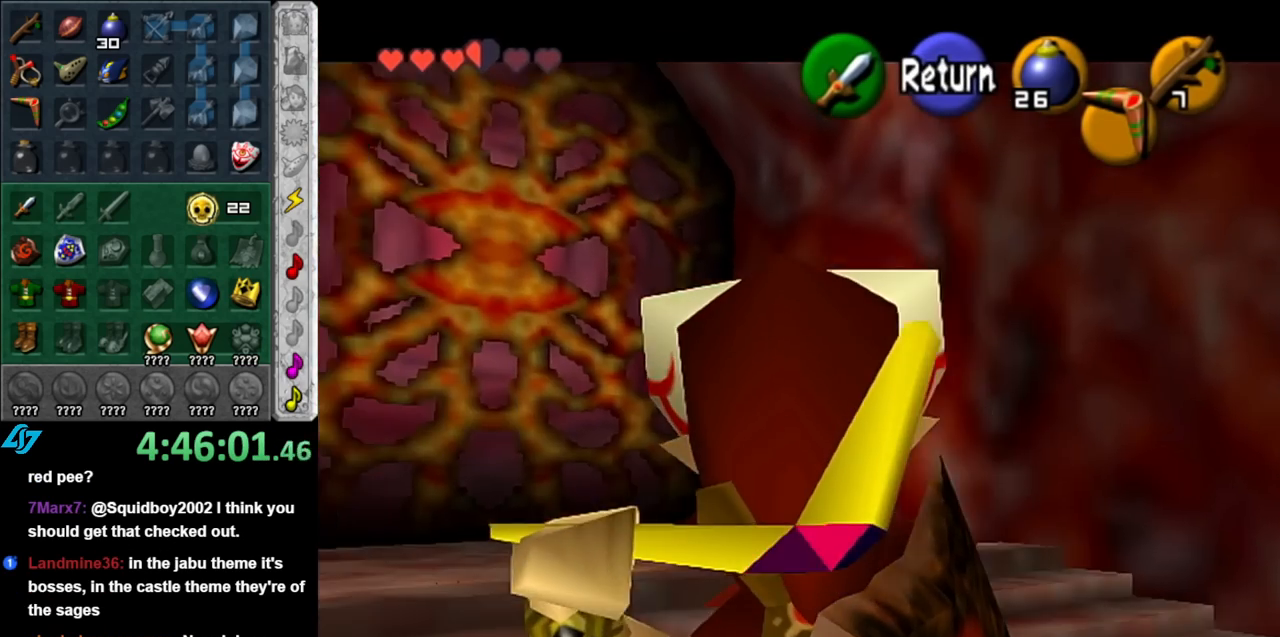
{"buttons": ["Z"], "left_stick": "down", "right_stick": "center", "events": [[183, "left_stick", "left"], [500, "left_stick", "down"]]}
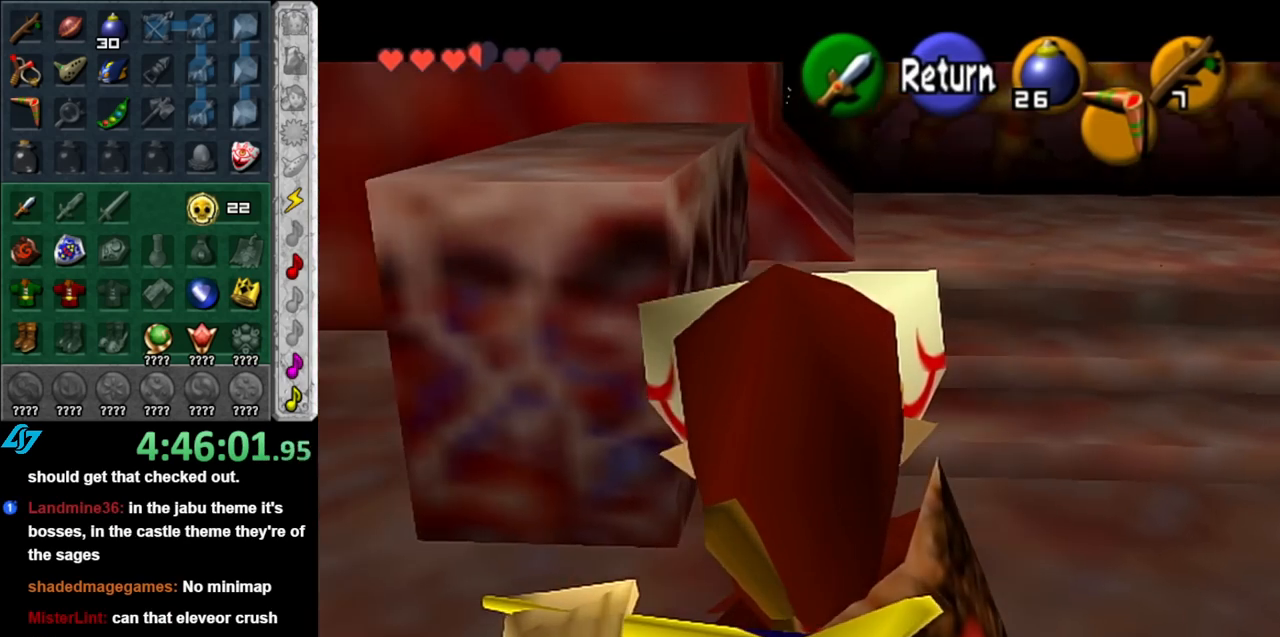
{"buttons": ["Z"], "left_stick": "down-left", "right_stick": "center", "events": [[33, "left_stick", "down-right"], [350, "left_stick", "center"], [500, "left_stick", "down-left"]]}
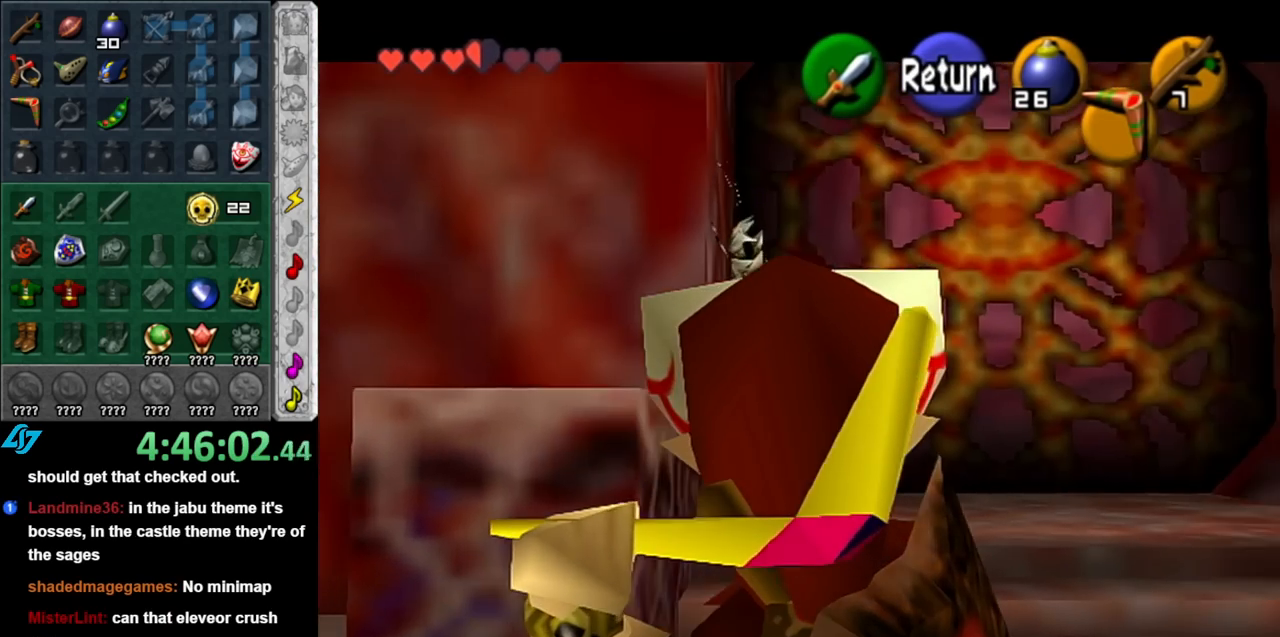
{"buttons": [], "left_stick": "center", "right_stick": "center", "events": [[217, "Z", "up"], [217, "left_stick", "center"]]}
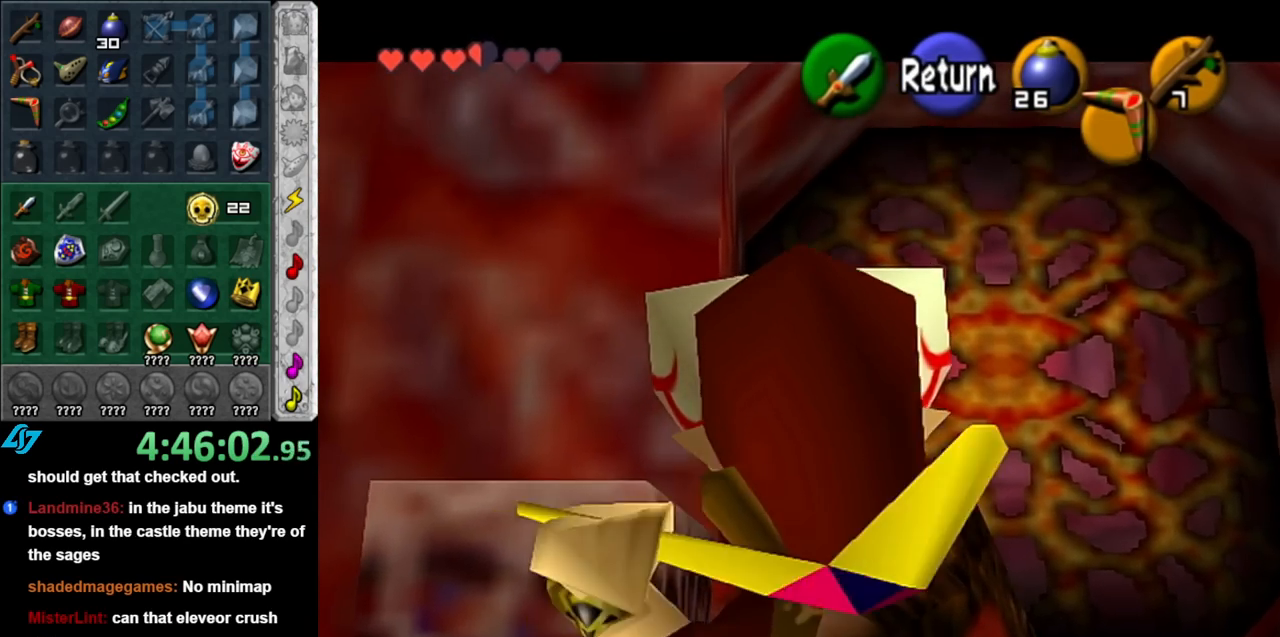
{"buttons": [], "left_stick": "up", "right_stick": "center", "events": [[183, "left_stick", "up-right"], [467, "left_stick", "up"]]}
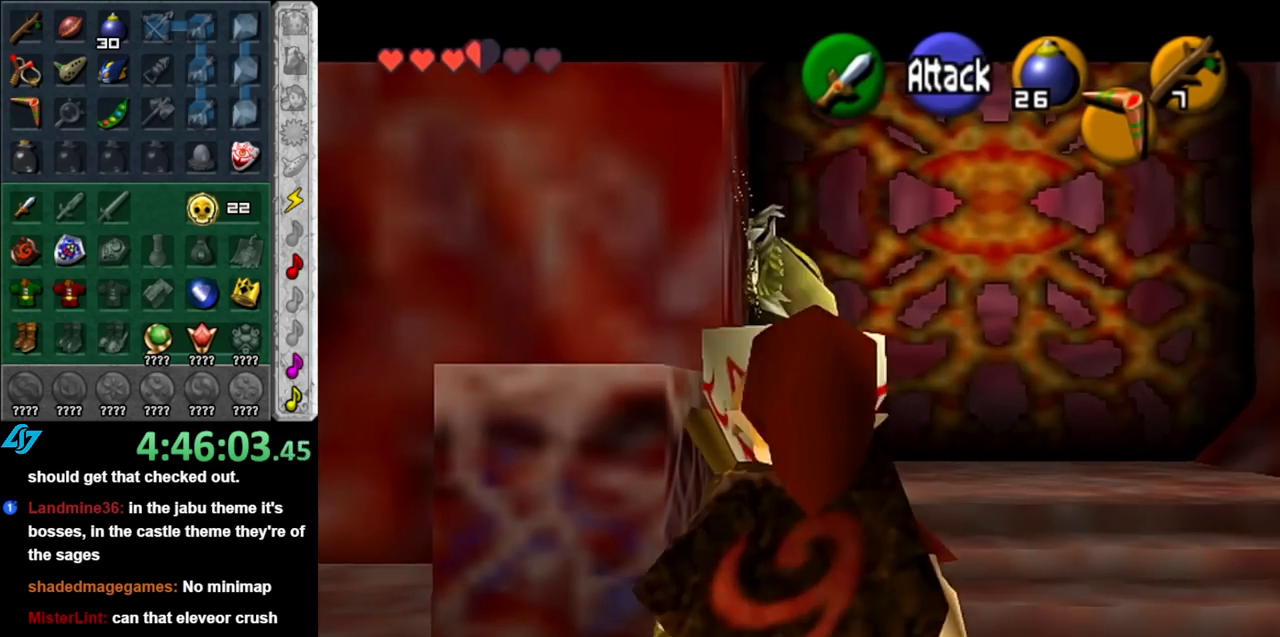
{"buttons": ["Z"], "left_stick": "center", "right_stick": "center", "events": [[400, "Z", "down"], [433, "left_stick", "center"]]}
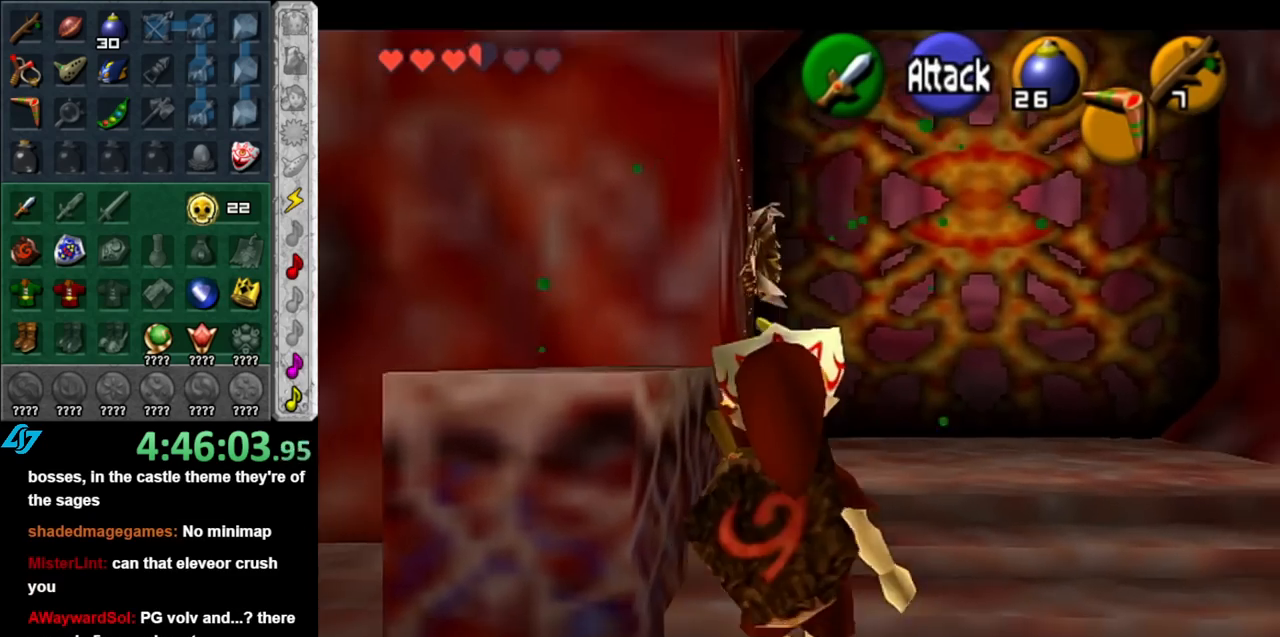
{"buttons": ["Z"], "left_stick": "down", "right_stick": "center", "events": [[383, "left_stick", "down"]]}
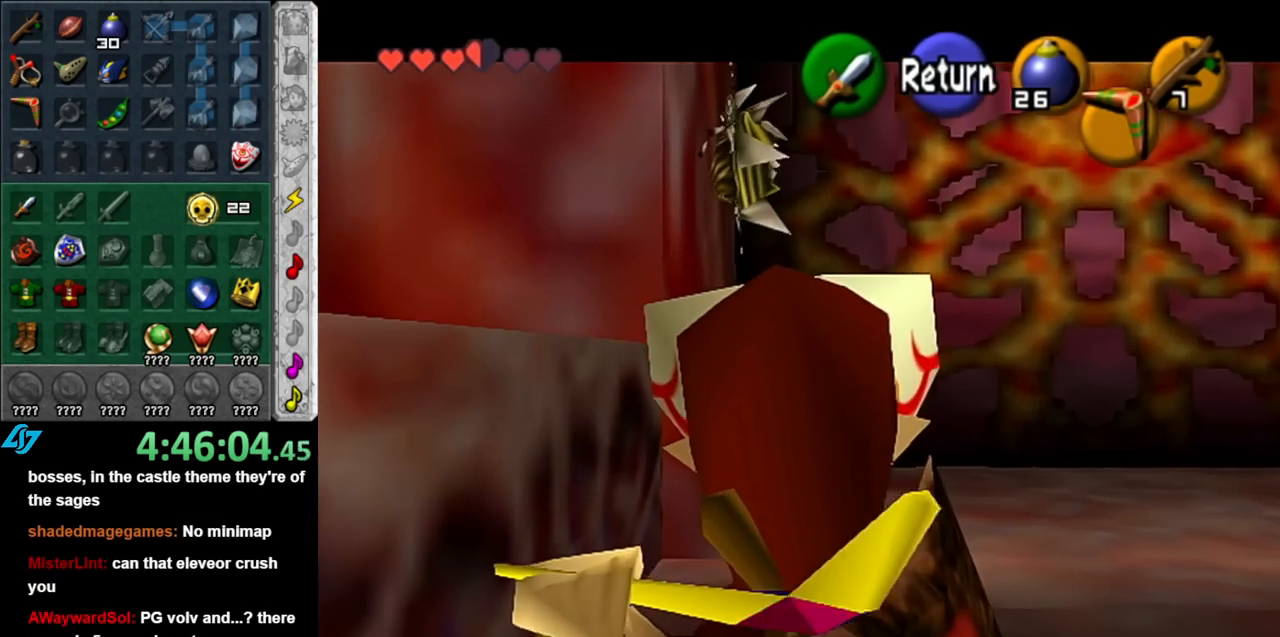
{"buttons": [], "left_stick": "center", "right_stick": "center", "events": [[183, "Z", "up"], [283, "left_stick", "center"]]}
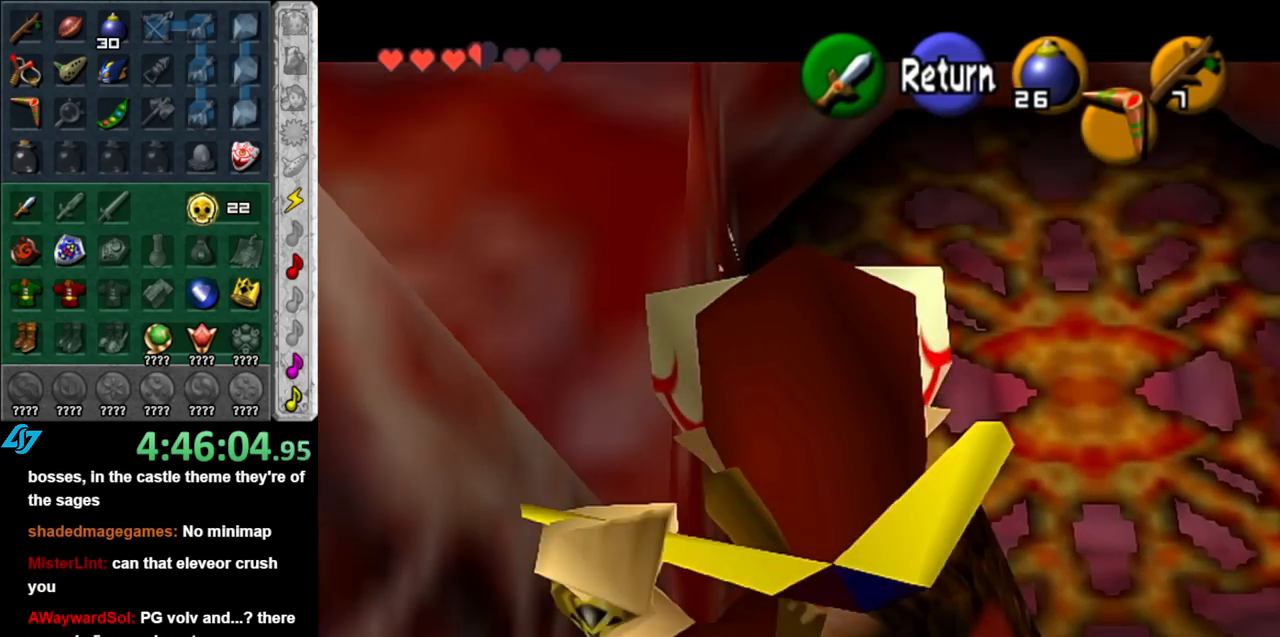
{"buttons": [], "left_stick": "up", "right_stick": "center", "events": [[217, "left_stick", "up-right"], [283, "left_stick", "up"]]}